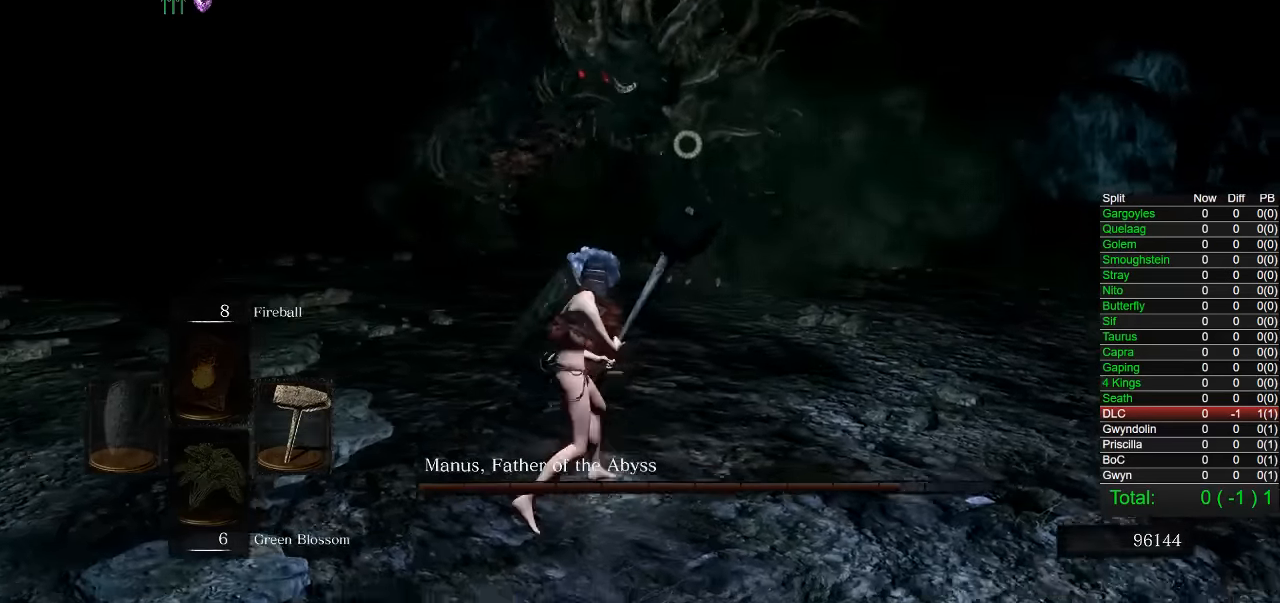
Gameplay with a controller (PlayStation layout); each line is a JSON object with the inputs held at the frame after it. "button_events" lists button changes between this image and that frame as [ms after this image, input, new state], when the widget could be followed in between (sticks are given only as held states). Not read: R1 START.
{"buttons": [], "left_stick": "left", "right_stick": "center", "button_events": []}
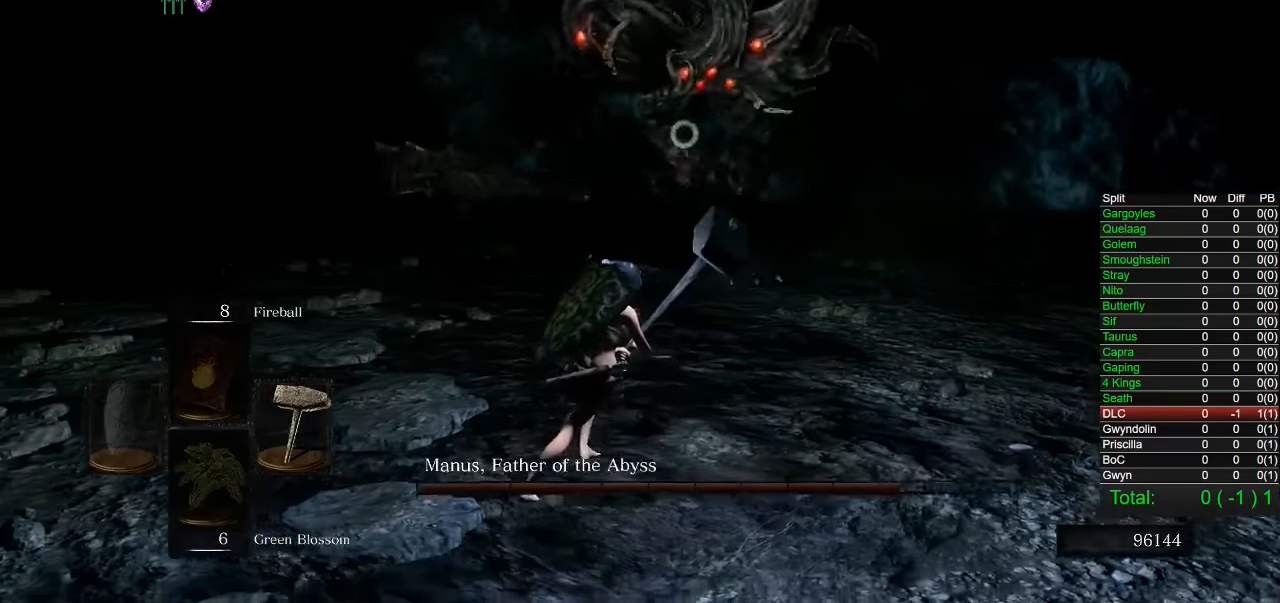
{"buttons": [], "left_stick": "down-left", "right_stick": "center", "button_events": []}
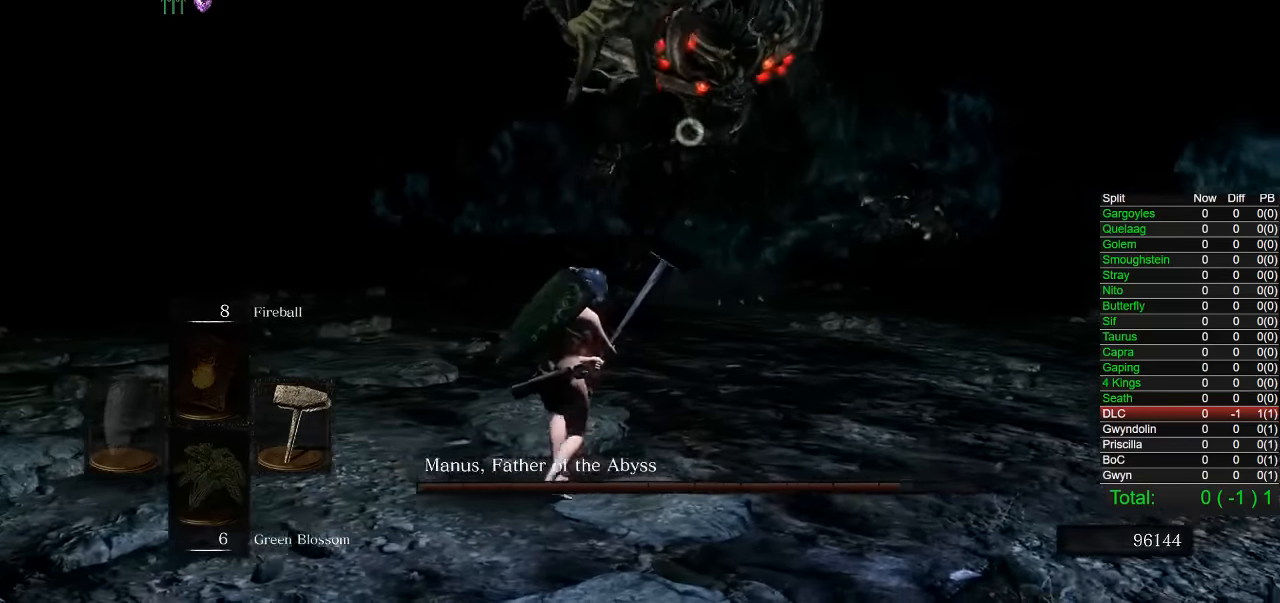
{"buttons": [], "left_stick": "down-left", "right_stick": "center", "button_events": []}
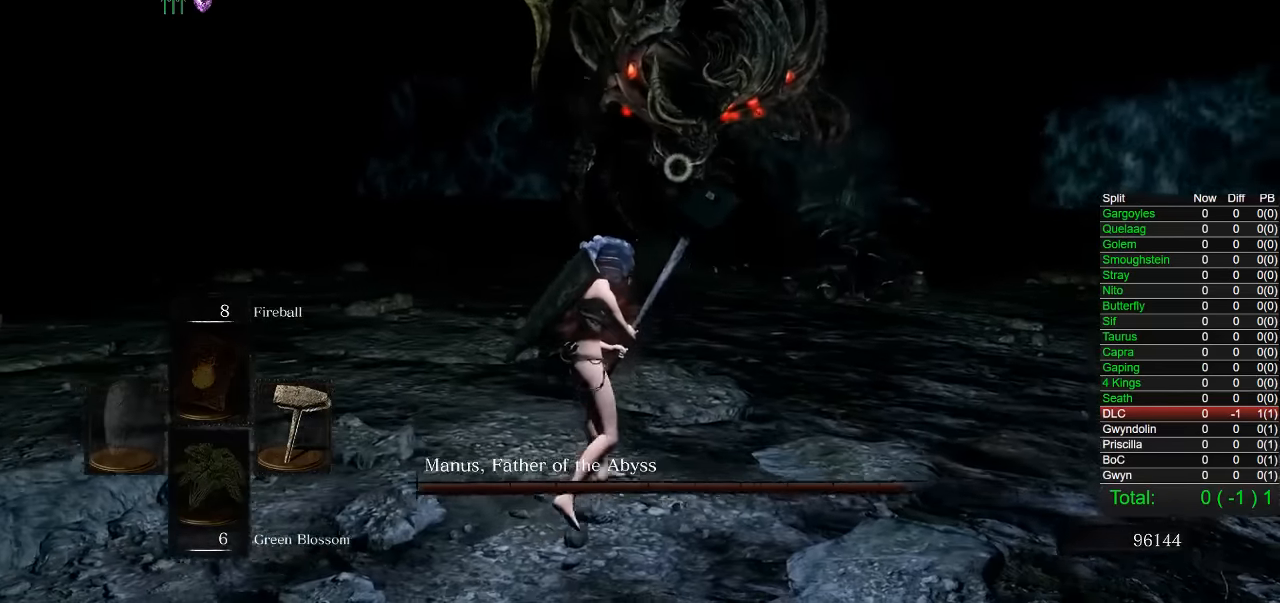
{"buttons": [], "left_stick": "center", "right_stick": "center", "button_events": []}
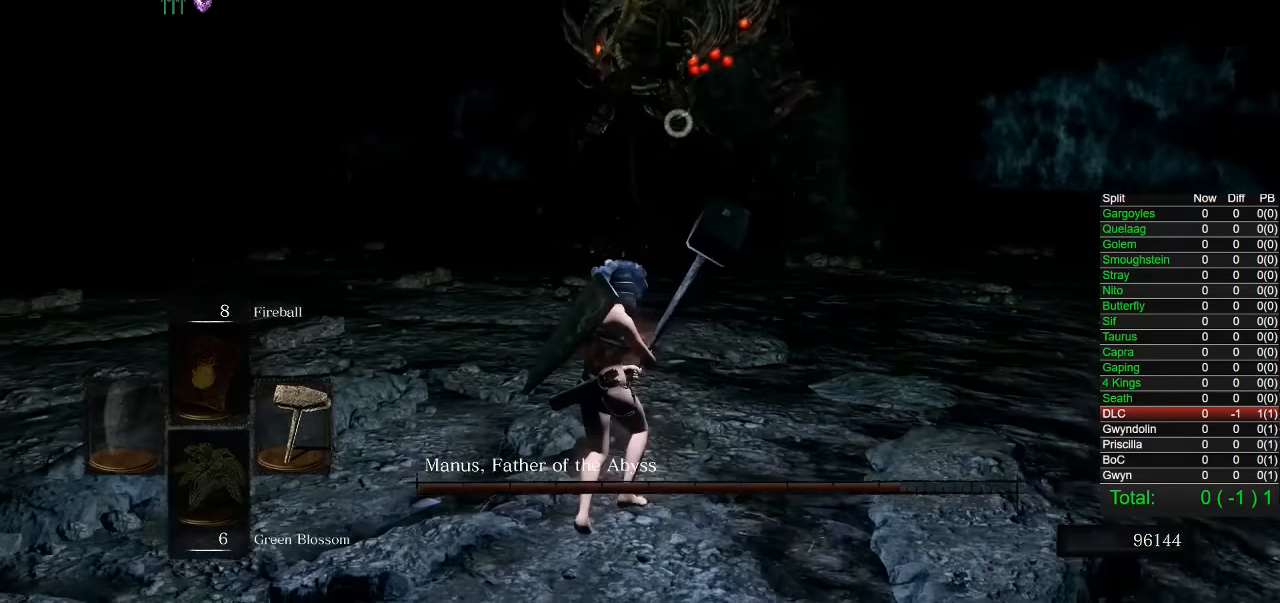
{"buttons": [], "left_stick": "left", "right_stick": "center", "button_events": []}
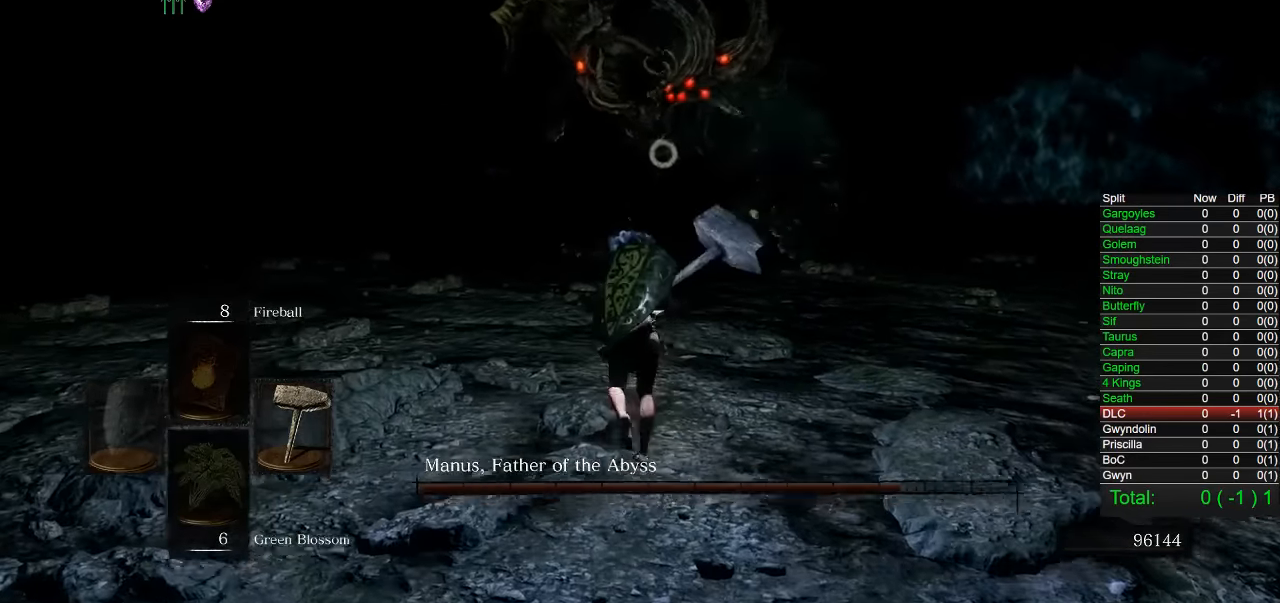
{"buttons": [], "left_stick": "down", "right_stick": "center", "button_events": []}
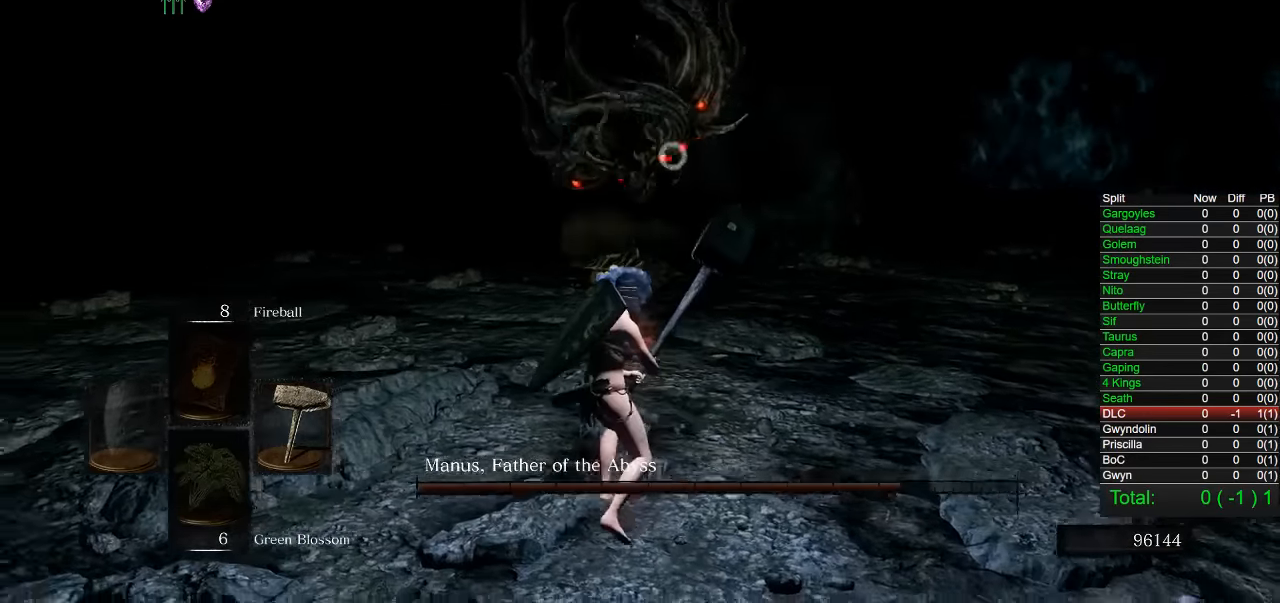
{"buttons": [], "left_stick": "down", "right_stick": "center", "button_events": []}
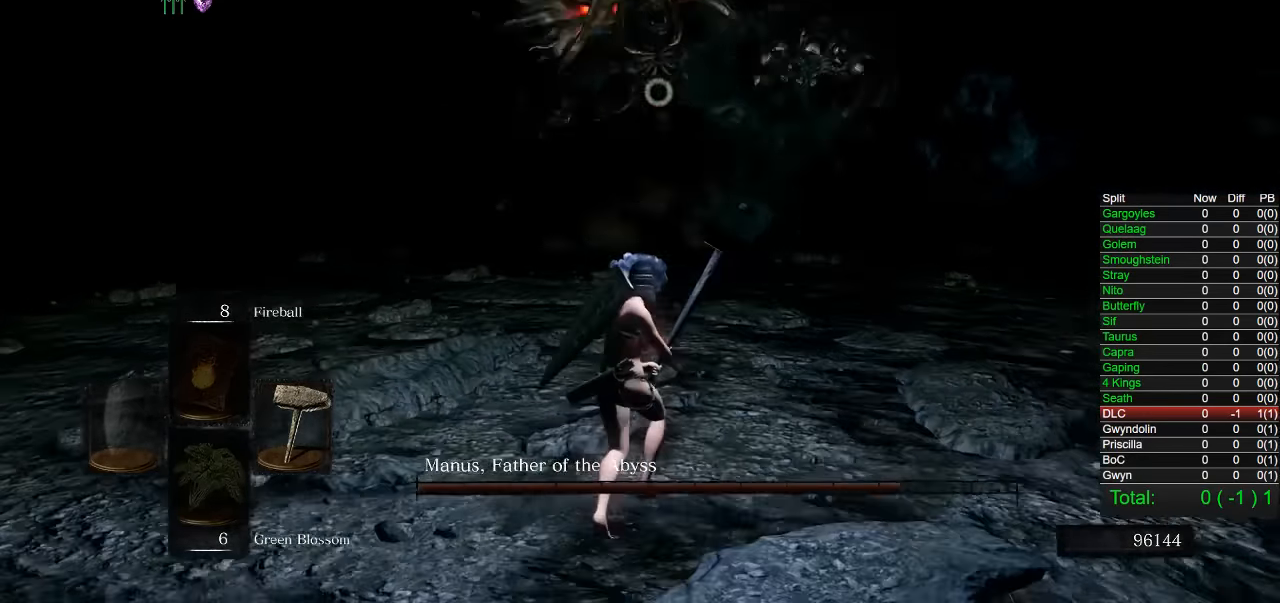
{"buttons": [], "left_stick": "down", "right_stick": "center", "button_events": [[250, "CIRCLE", "down"], [367, "CIRCLE", "up"]]}
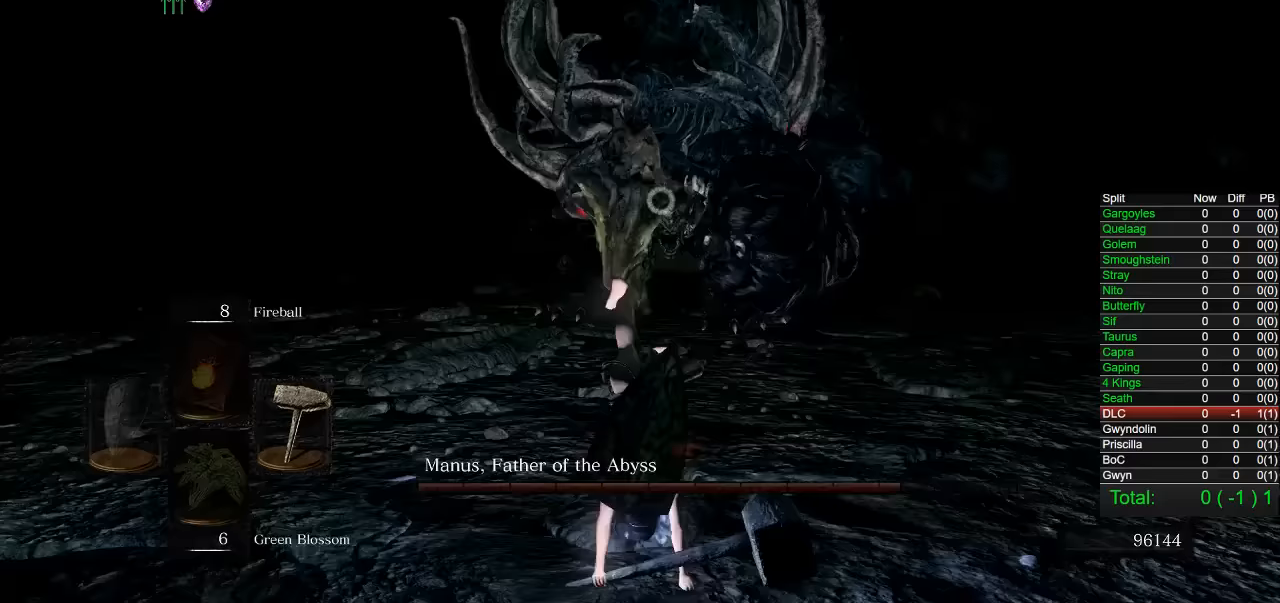
{"buttons": [], "left_stick": "up-right", "right_stick": "center", "button_events": [[183, "R2", "down"], [317, "R2", "up"]]}
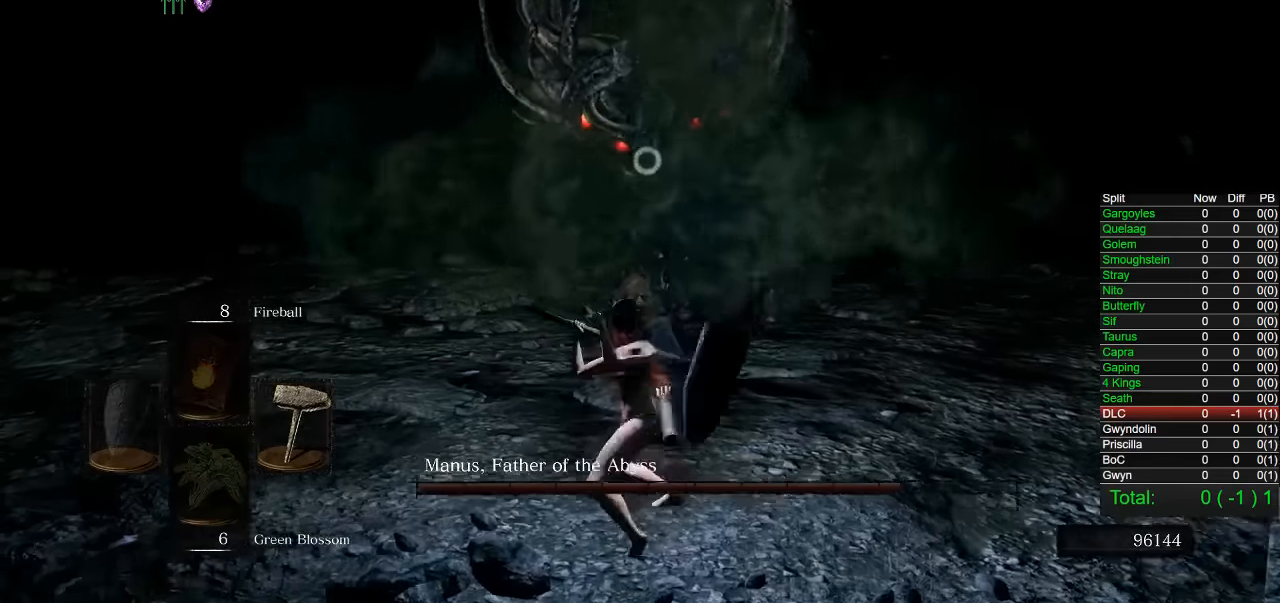
{"buttons": [], "left_stick": "left", "right_stick": "center", "button_events": []}
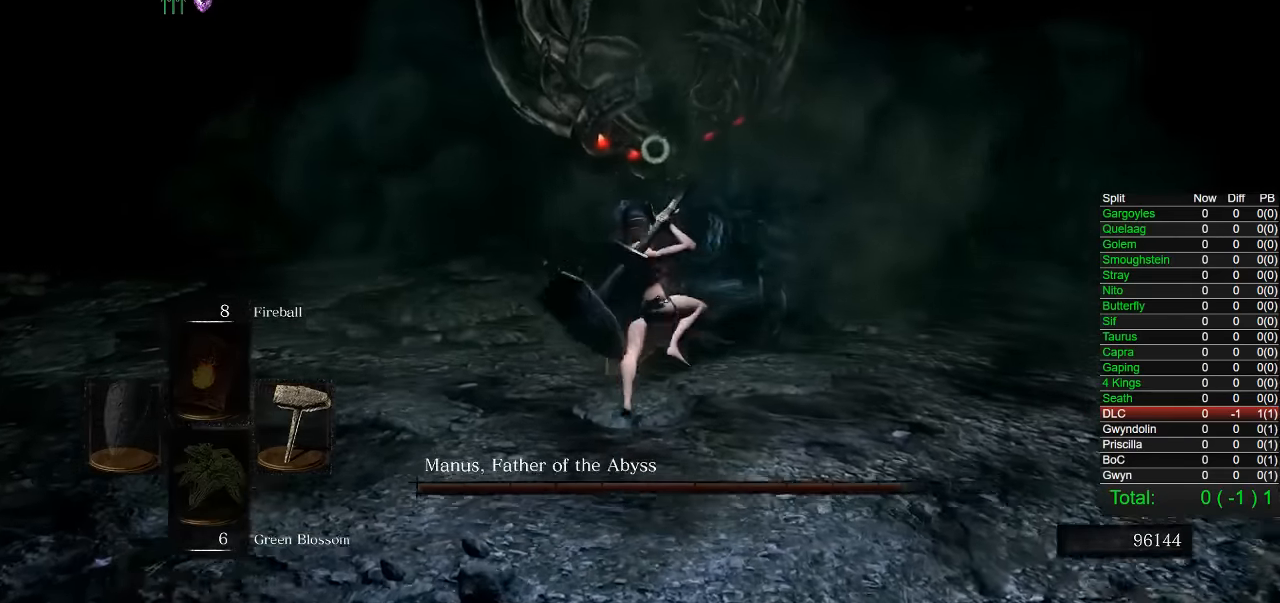
{"buttons": [], "left_stick": "down-left", "right_stick": "center", "button_events": []}
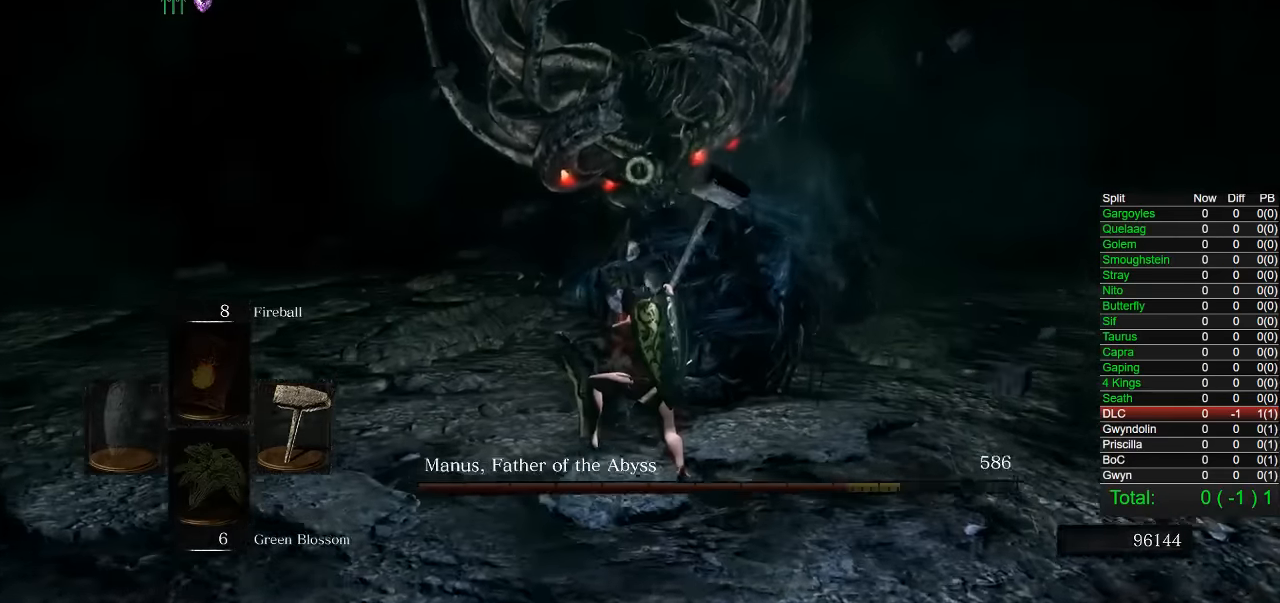
{"buttons": [], "left_stick": "down", "right_stick": "center", "button_events": []}
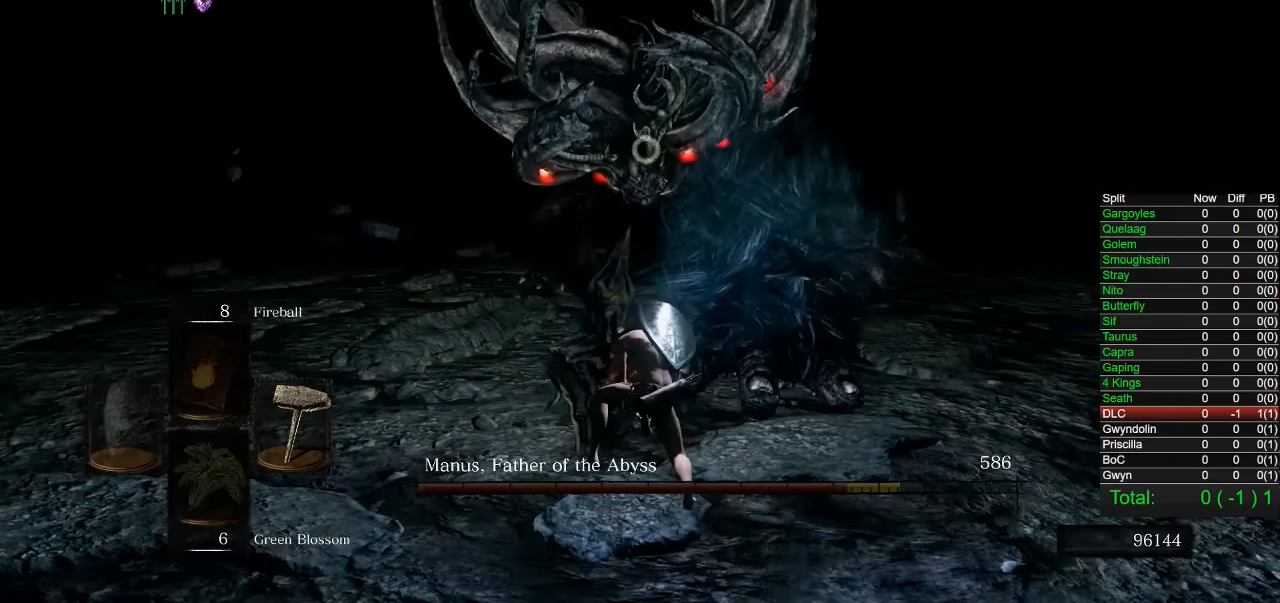
{"buttons": [], "left_stick": "down", "right_stick": "center", "button_events": []}
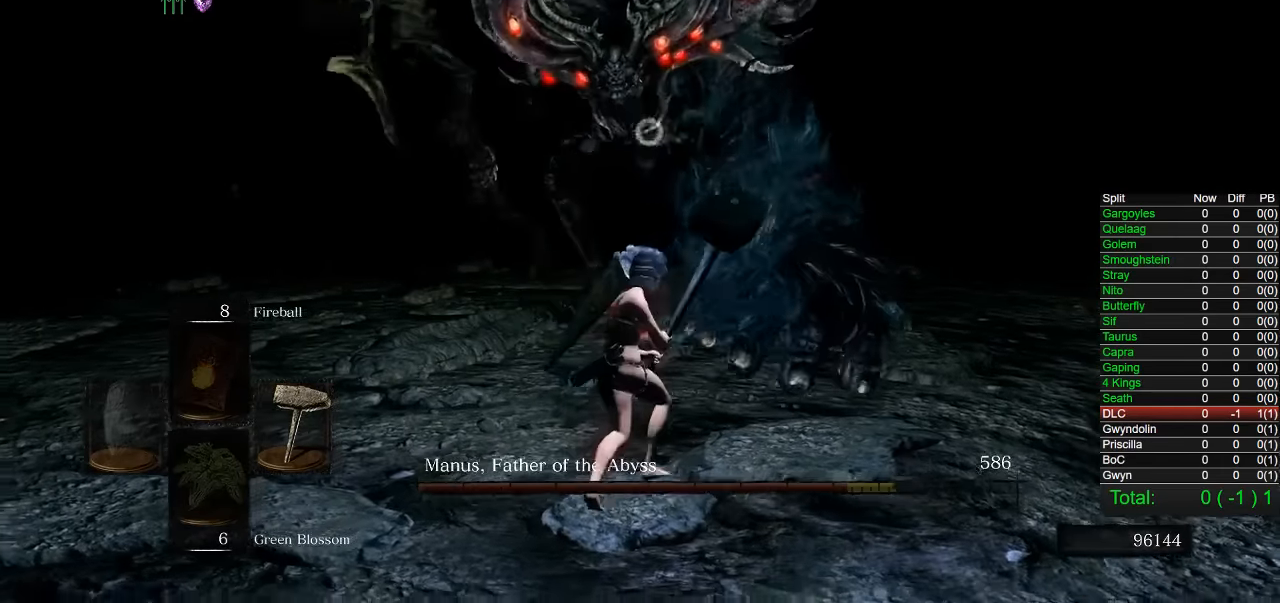
{"buttons": [], "left_stick": "down", "right_stick": "center", "button_events": []}
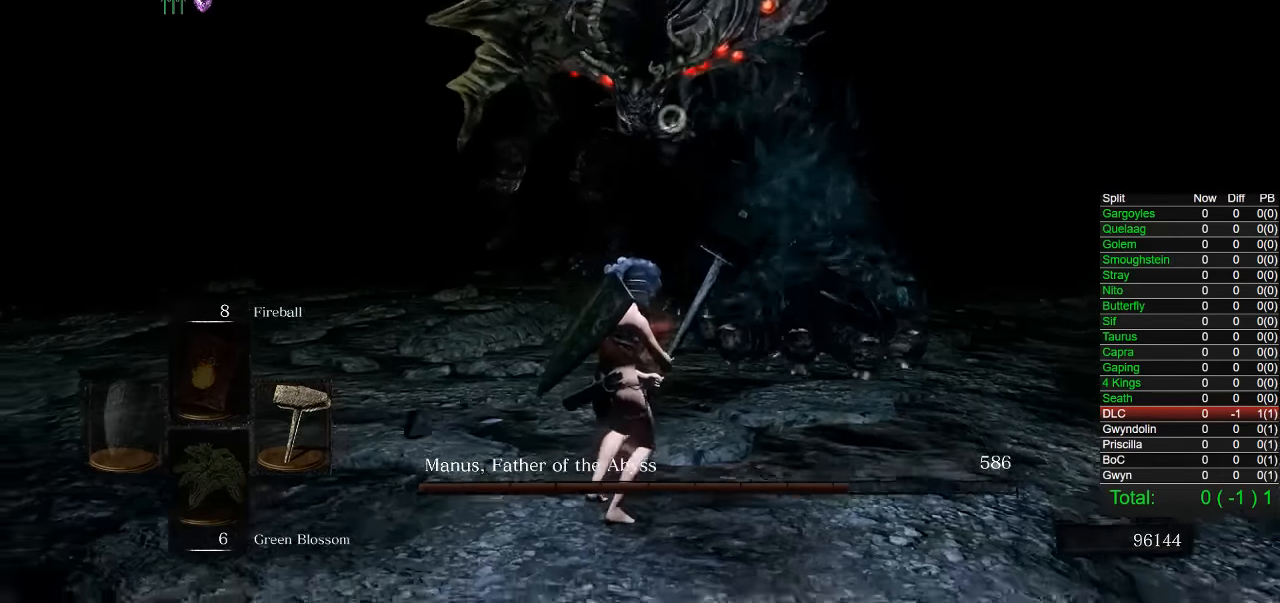
{"buttons": [], "left_stick": "down-left", "right_stick": "center", "button_events": []}
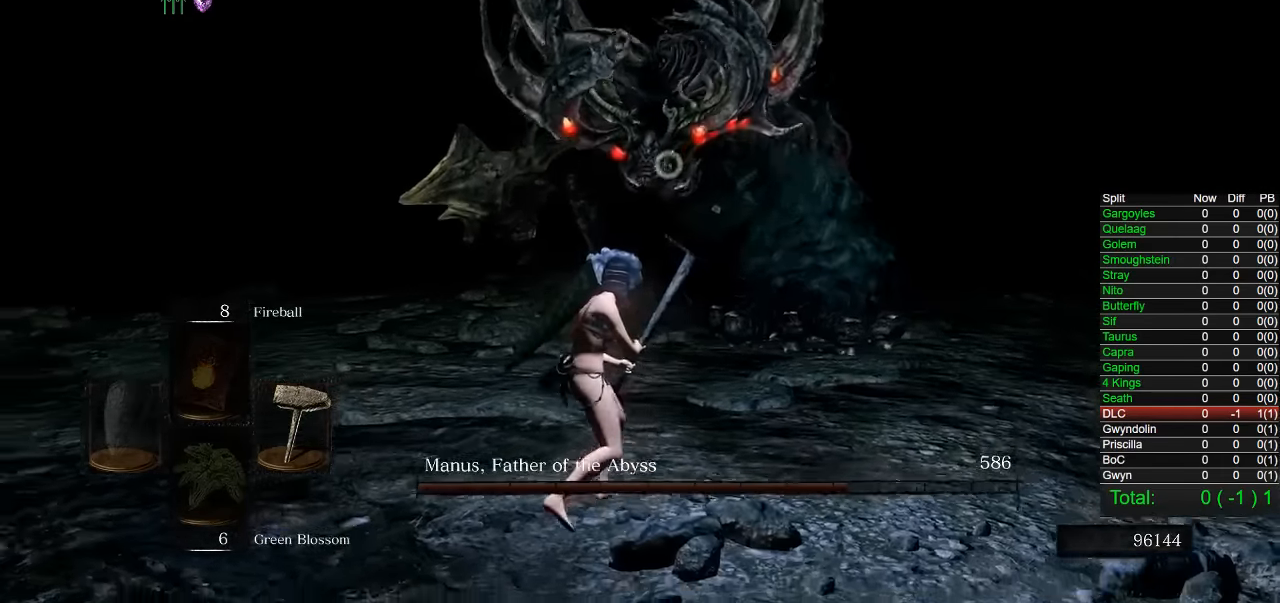
{"buttons": [], "left_stick": "down-left", "right_stick": "center", "button_events": []}
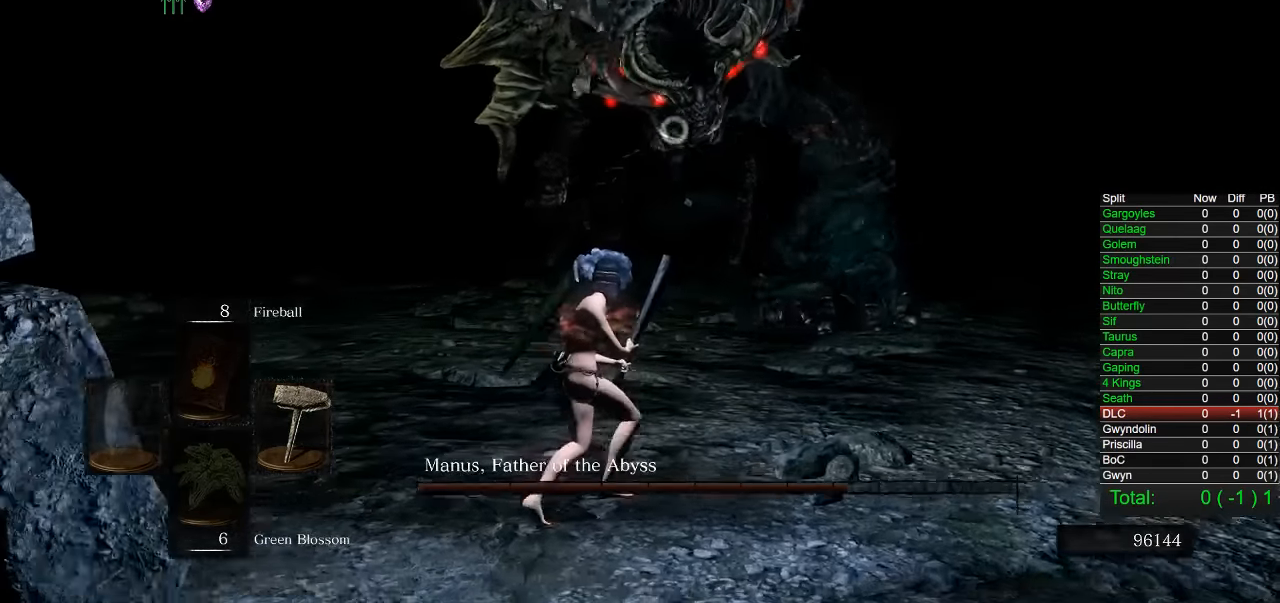
{"buttons": [], "left_stick": "down", "right_stick": "center", "button_events": []}
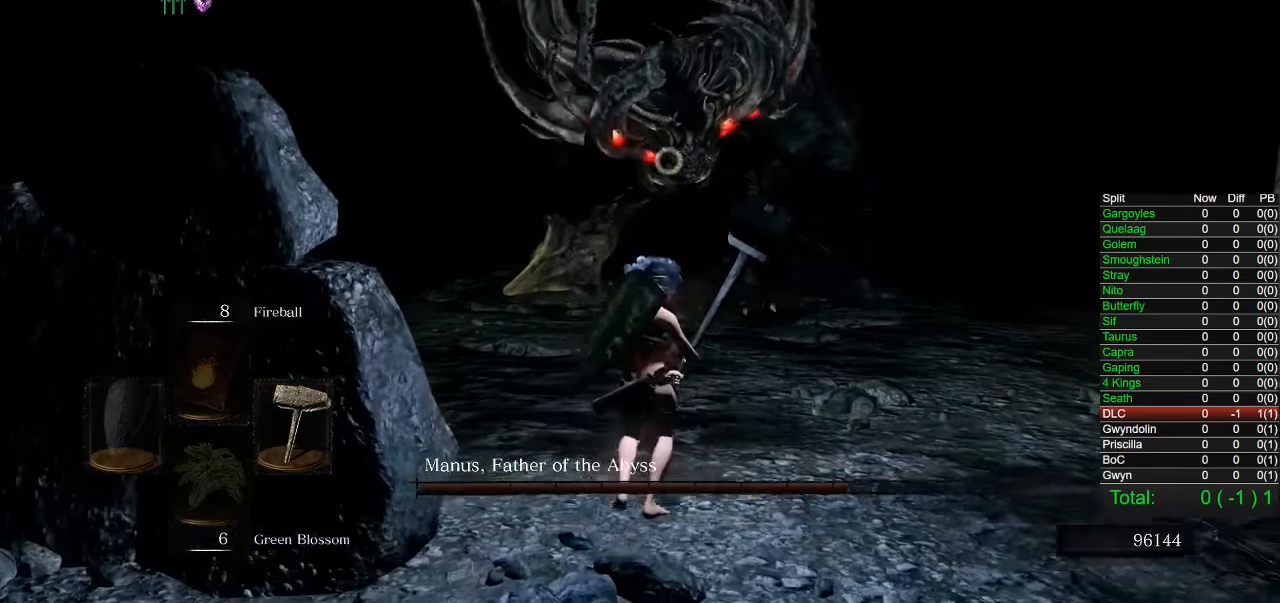
{"buttons": [], "left_stick": "down-left", "right_stick": "center", "button_events": []}
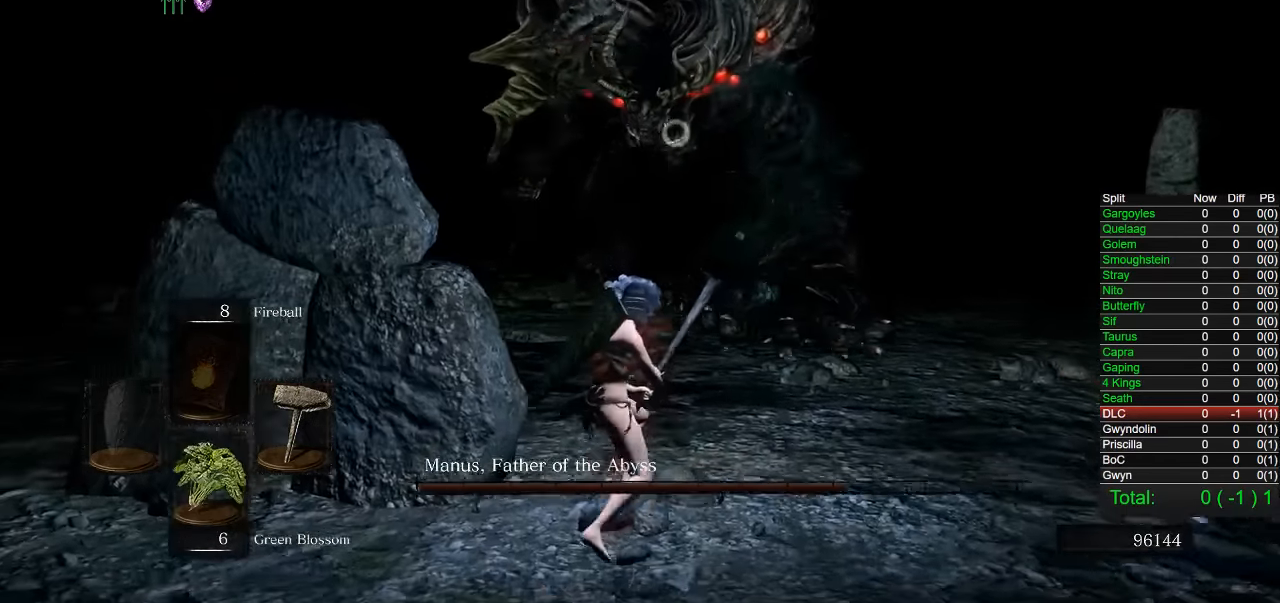
{"buttons": [], "left_stick": "down-left", "right_stick": "center", "button_events": []}
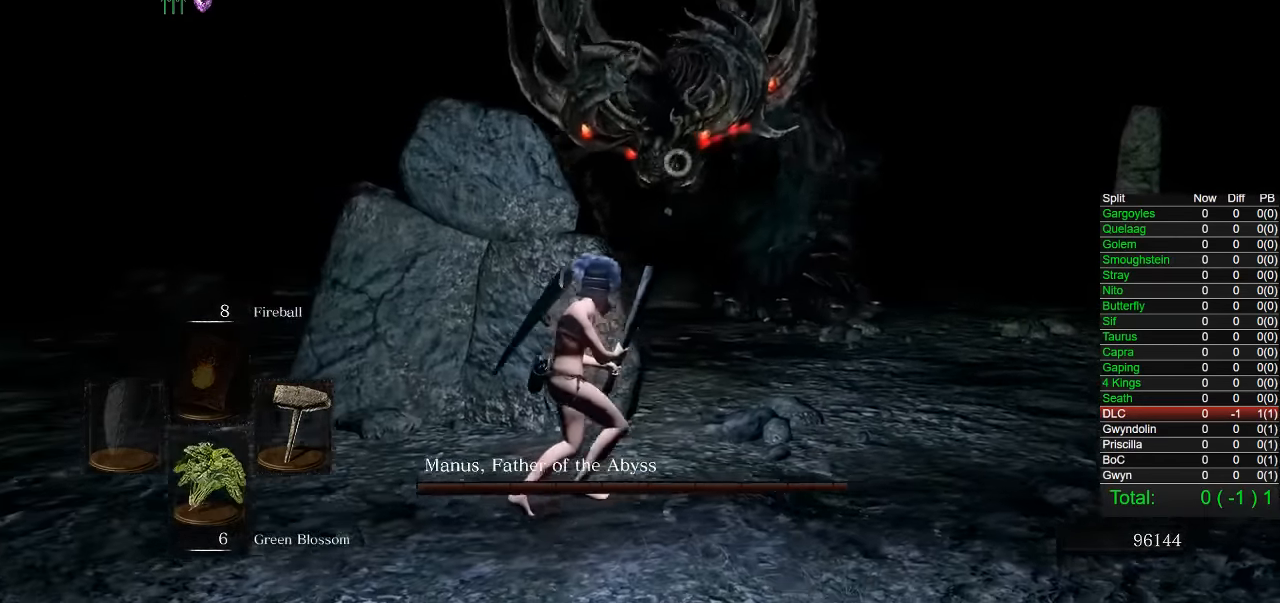
{"buttons": [], "left_stick": "down-left", "right_stick": "center", "button_events": []}
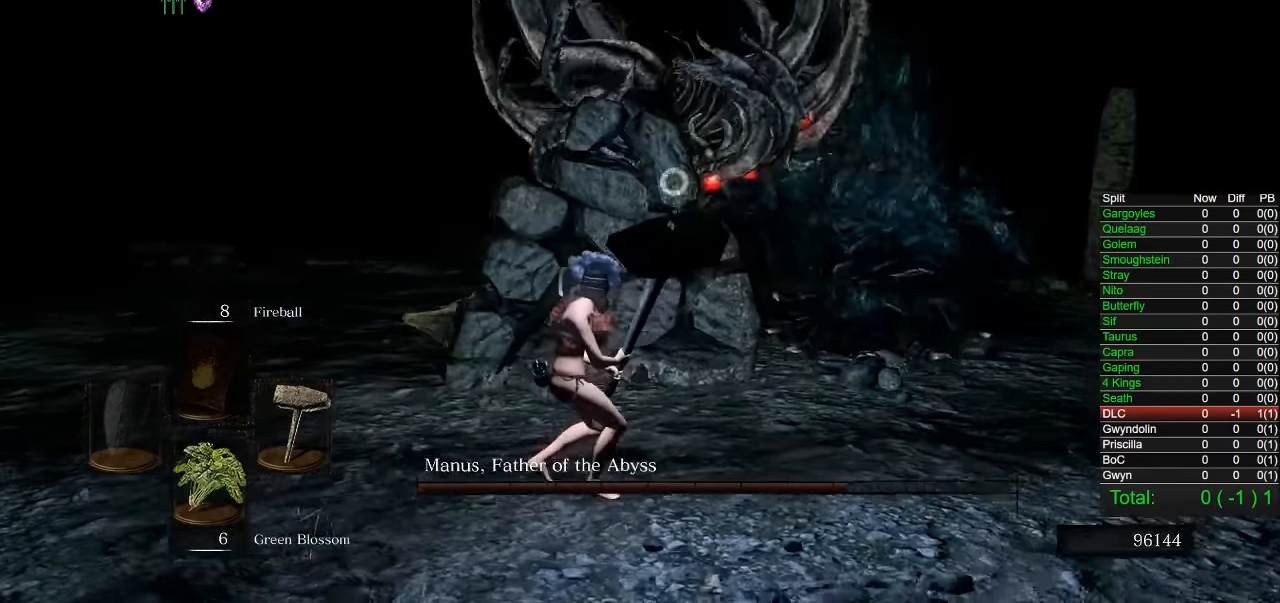
{"buttons": [], "left_stick": "down-left", "right_stick": "center", "button_events": []}
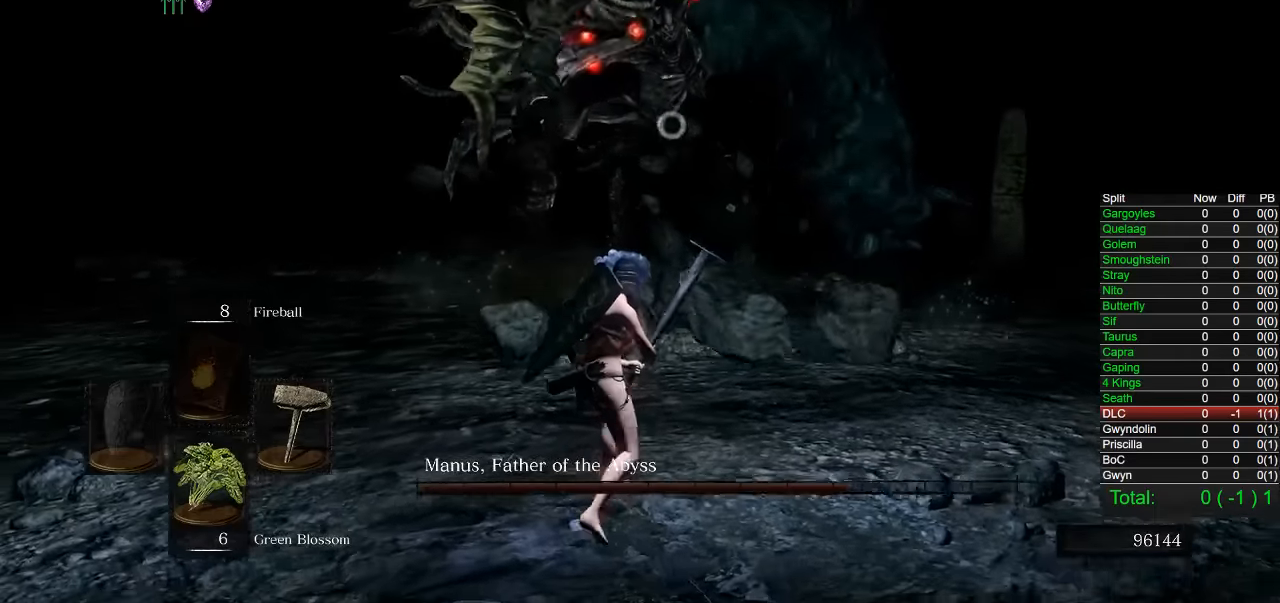
{"buttons": ["CIRCLE"], "left_stick": "down", "right_stick": "center", "button_events": [[433, "CIRCLE", "down"]]}
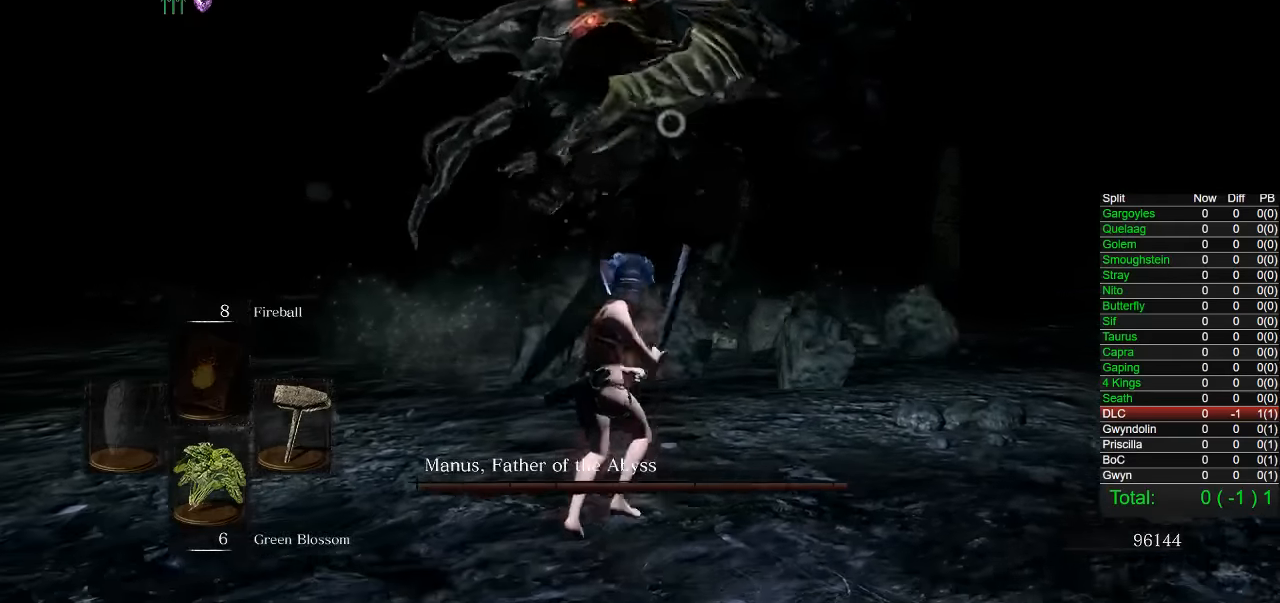
{"buttons": [], "left_stick": "left", "right_stick": "center", "button_events": [[33, "CIRCLE", "up"]]}
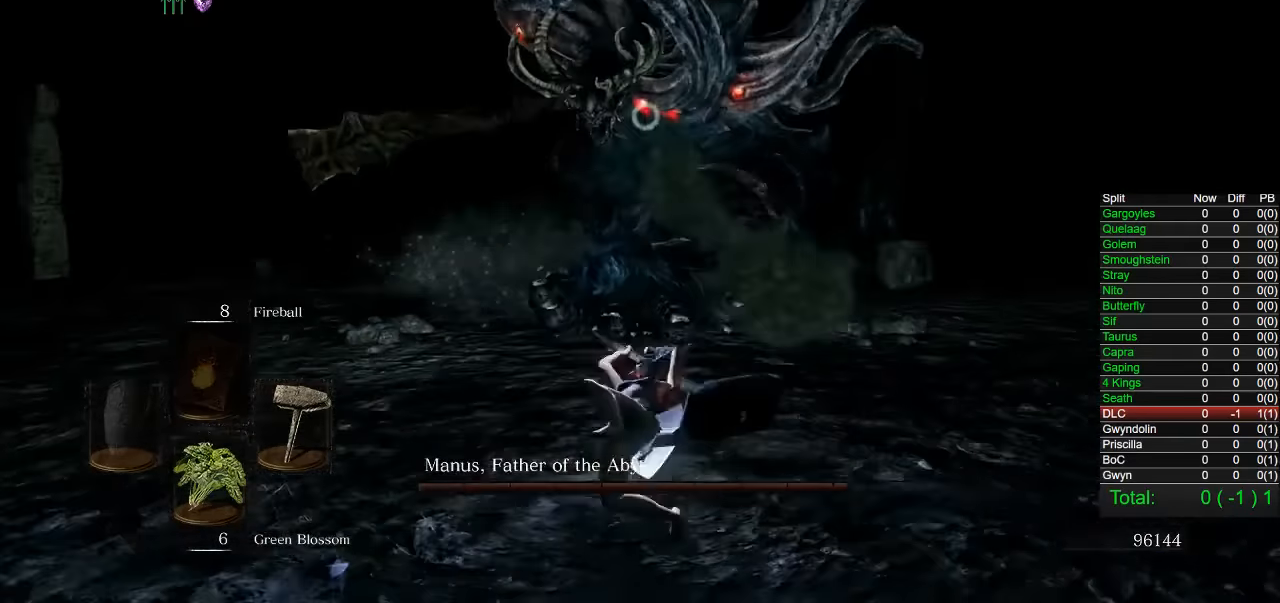
{"buttons": [], "left_stick": "left", "right_stick": "center", "button_events": []}
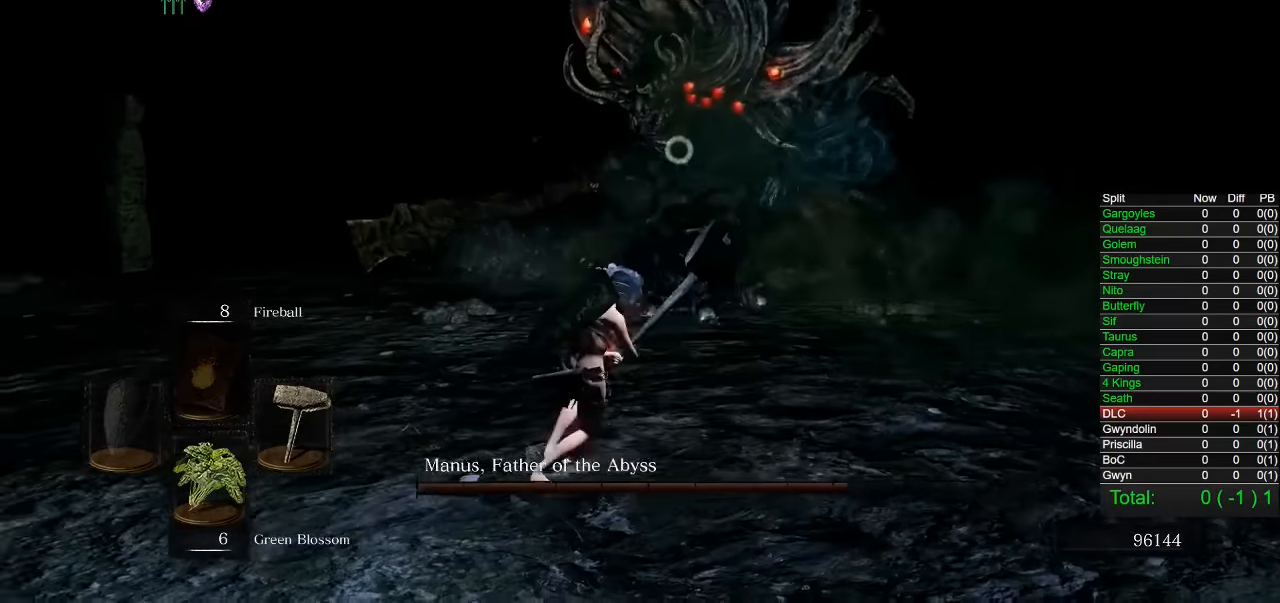
{"buttons": [], "left_stick": "left", "right_stick": "center", "button_events": []}
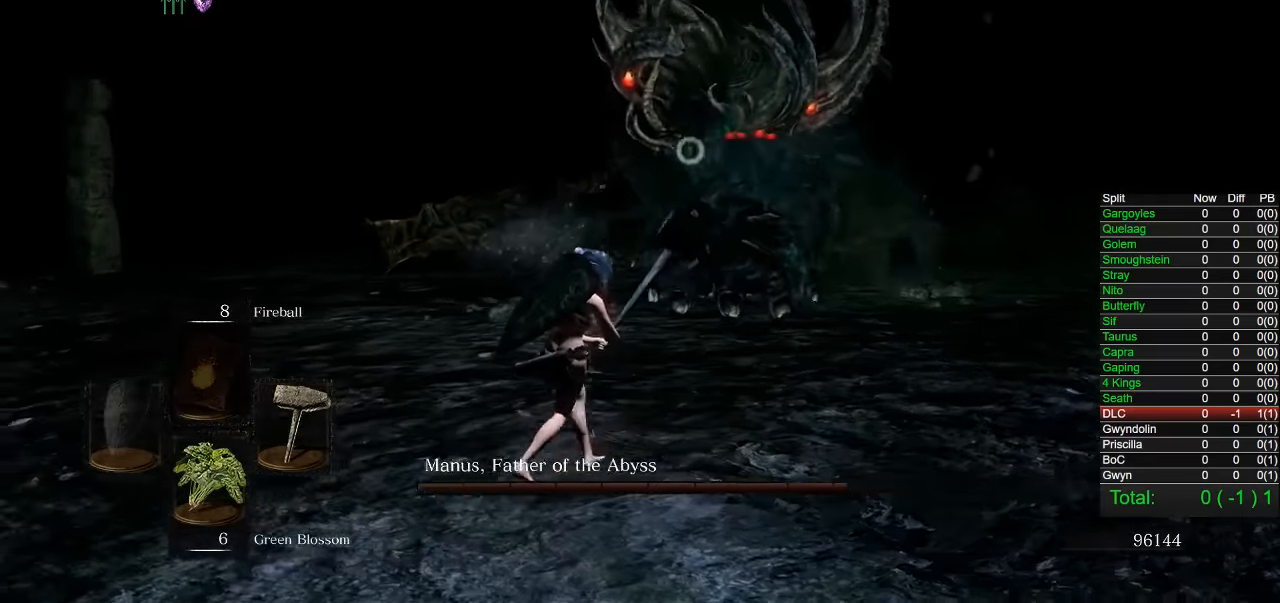
{"buttons": [], "left_stick": "left", "right_stick": "center", "button_events": []}
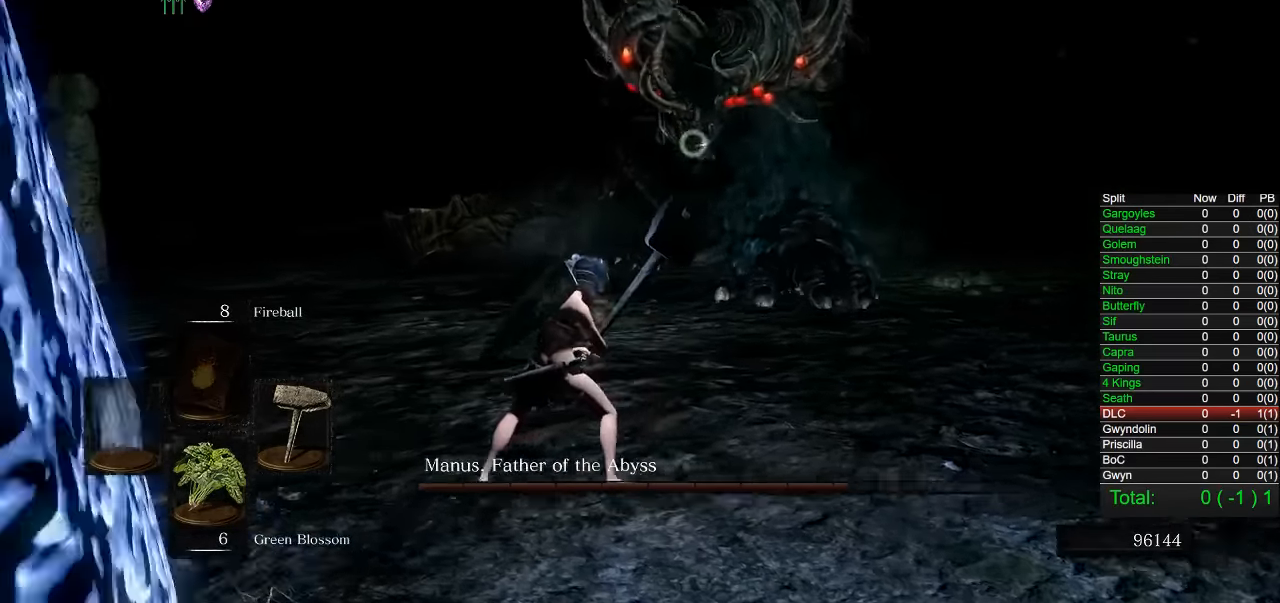
{"buttons": [], "left_stick": "left", "right_stick": "center", "button_events": []}
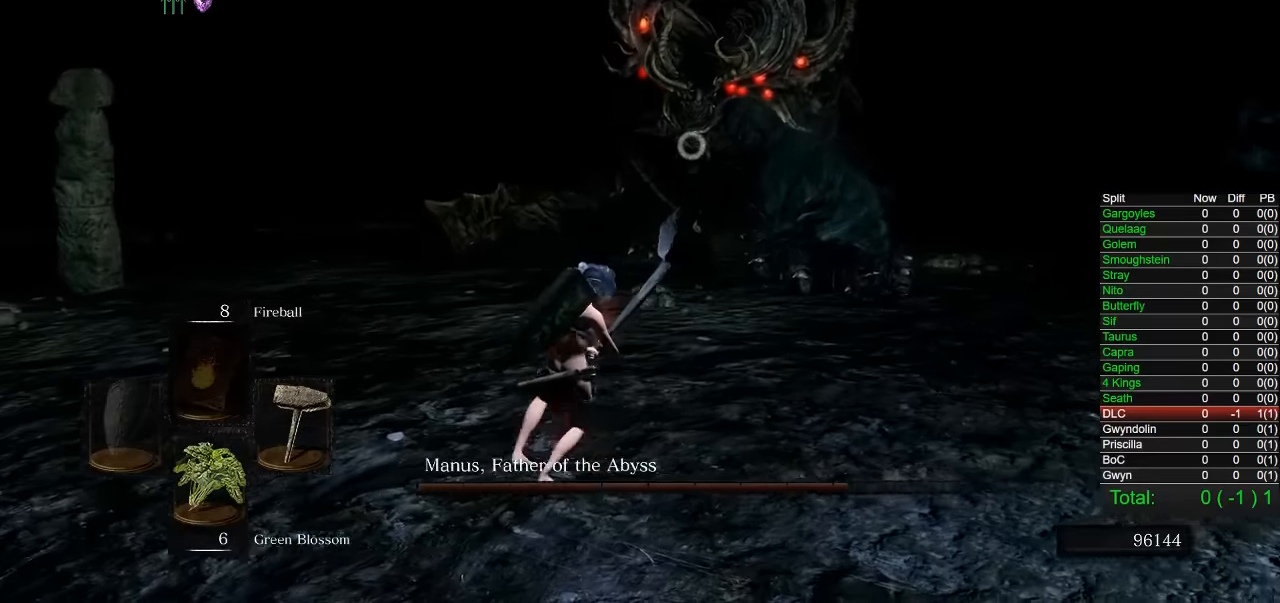
{"buttons": [], "left_stick": "left", "right_stick": "center", "button_events": []}
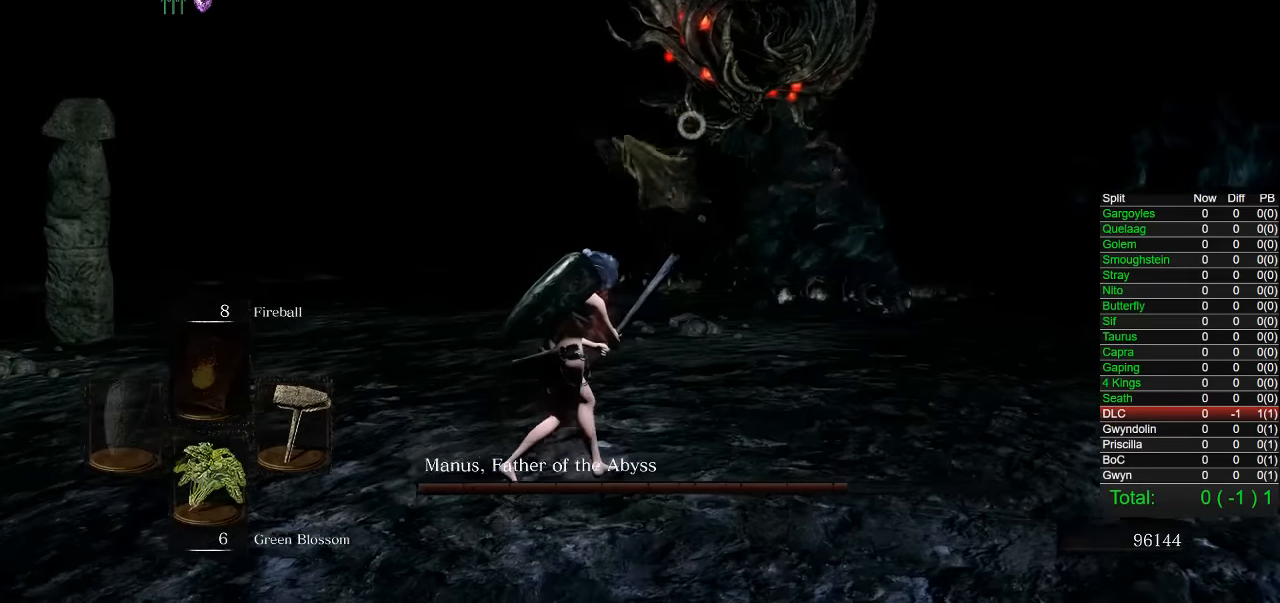
{"buttons": [], "left_stick": "down-left", "right_stick": "center", "button_events": []}